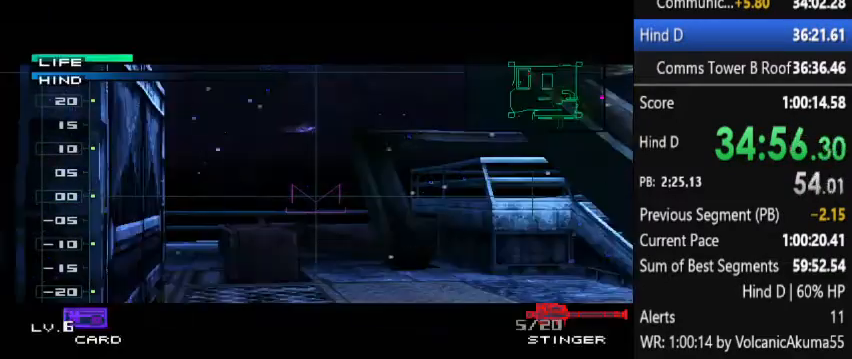
Gameplay with a controller (PlayStation layout); each line is a JSON object with the inputs held at the frame after it. "events" lists button and stick changes between this image and that frame as [ms after this image, input, new state], when the widget could be followed in between. Not read: L3 R3 left_stick right_stick.
{"buttons": [], "events": [[267, "DPAD_UP", "down"], [400, "DPAD_UP", "up"]]}
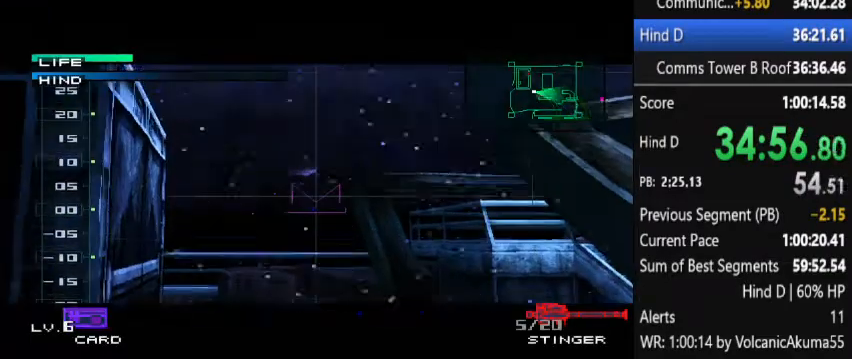
{"buttons": [], "events": []}
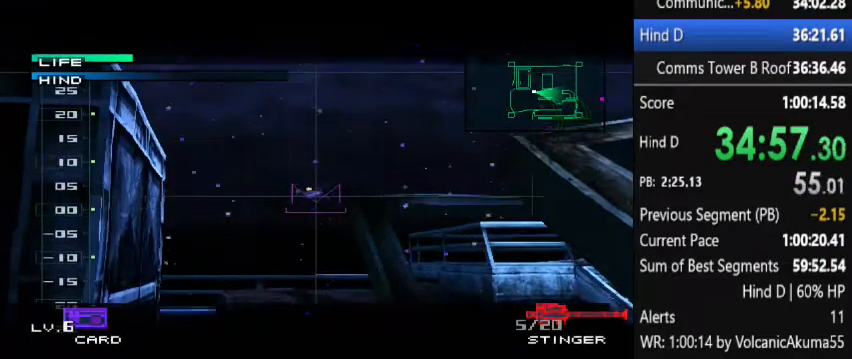
{"buttons": [], "events": []}
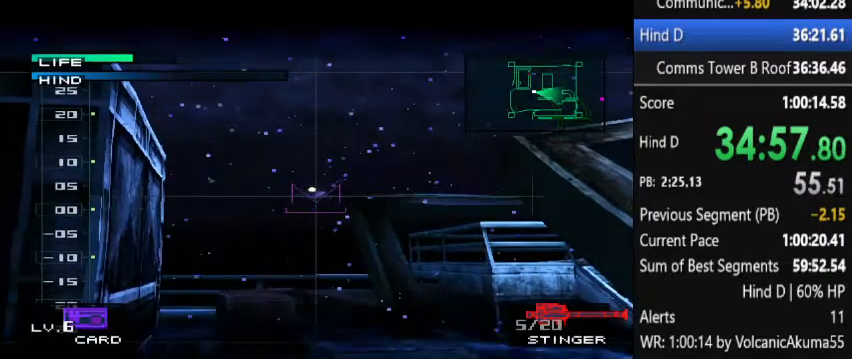
{"buttons": [], "events": []}
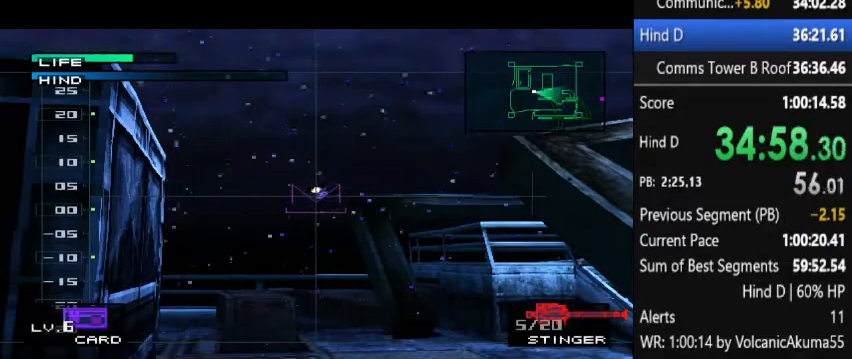
{"buttons": [], "events": []}
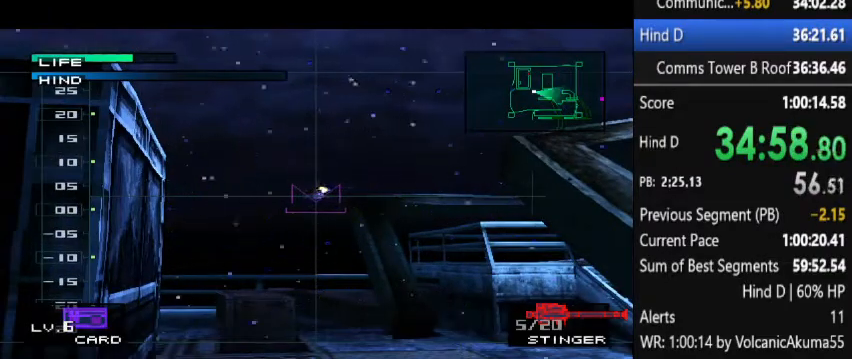
{"buttons": [], "events": []}
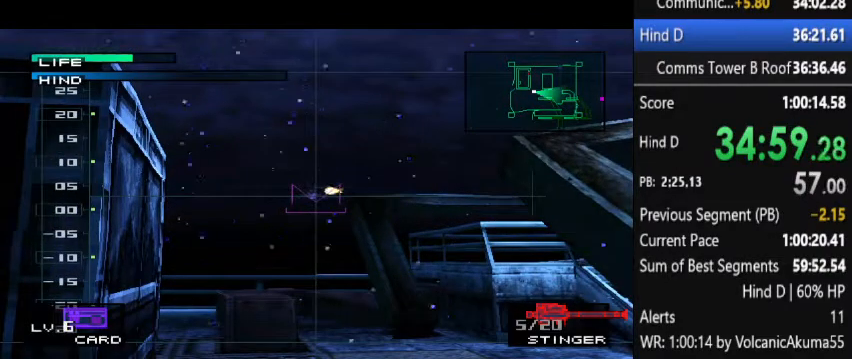
{"buttons": [], "events": []}
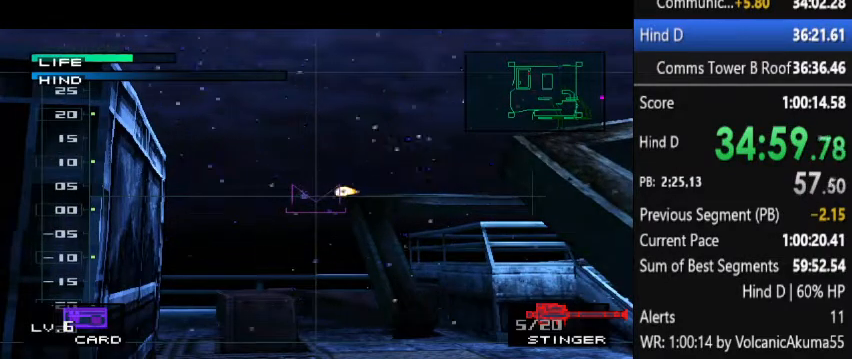
{"buttons": [], "events": []}
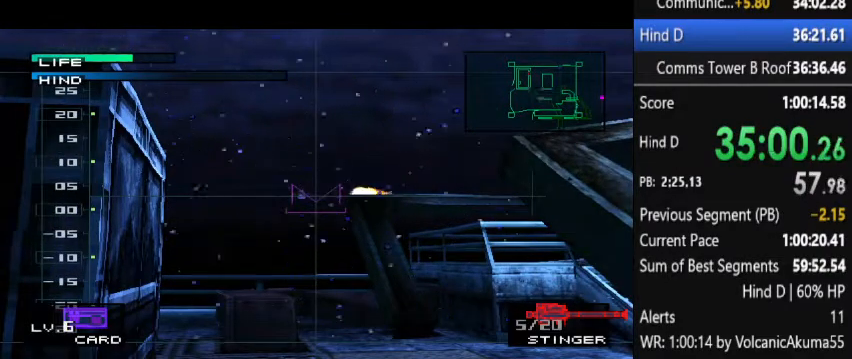
{"buttons": [], "events": []}
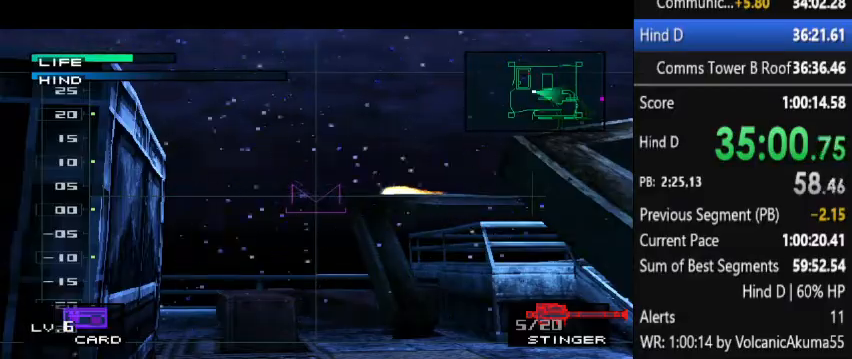
{"buttons": [], "events": []}
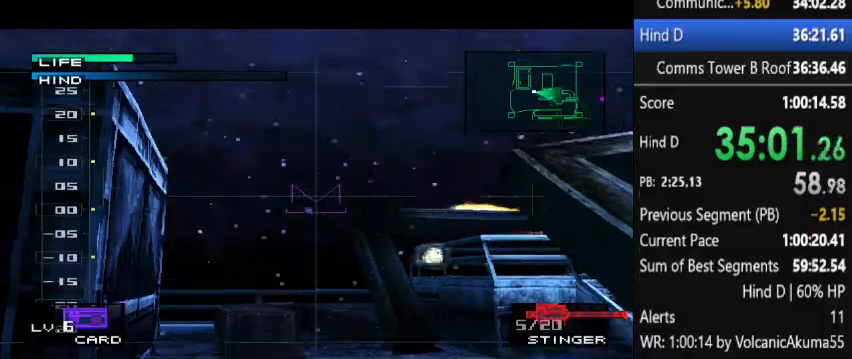
{"buttons": [], "events": []}
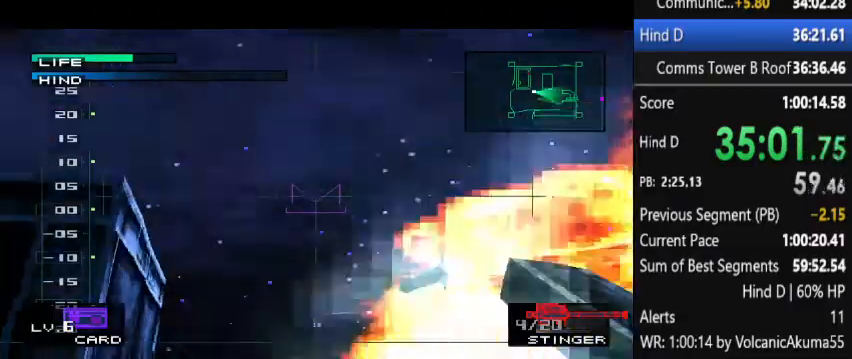
{"buttons": ["DPAD_DOWN"], "events": [[167, "DPAD_DOWN", "down"]]}
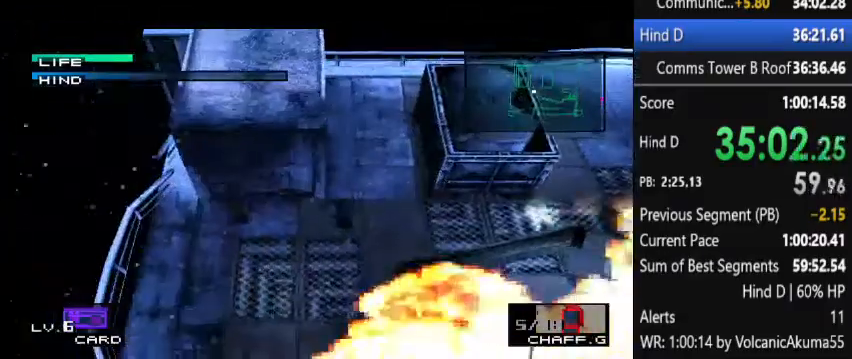
{"buttons": ["DPAD_DOWN", "DPAD_RIGHT"], "events": [[500, "DPAD_RIGHT", "down"]]}
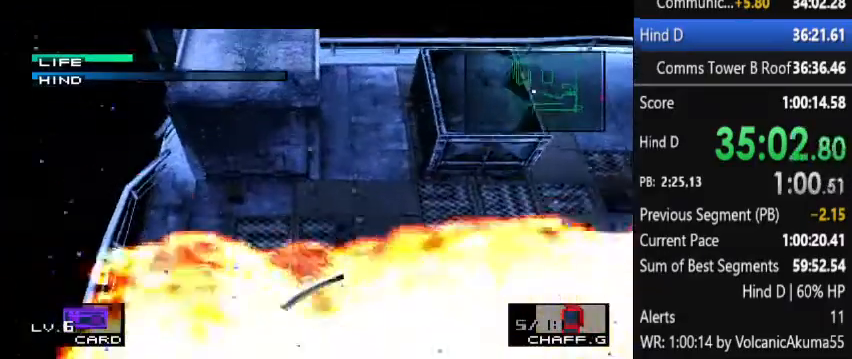
{"buttons": ["DPAD_RIGHT"], "events": [[500, "DPAD_DOWN", "up"]]}
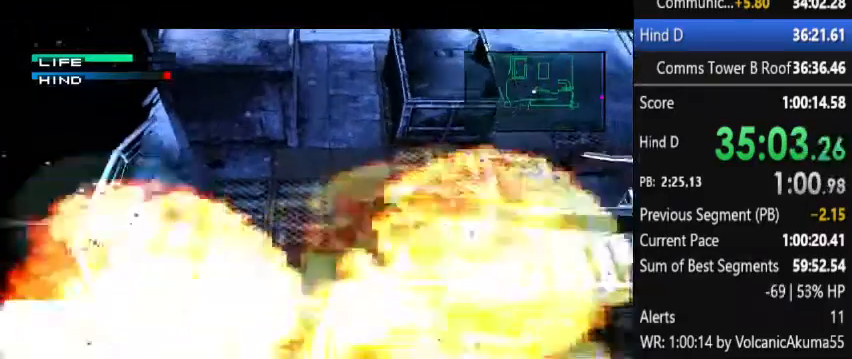
{"buttons": ["DPAD_RIGHT"], "events": []}
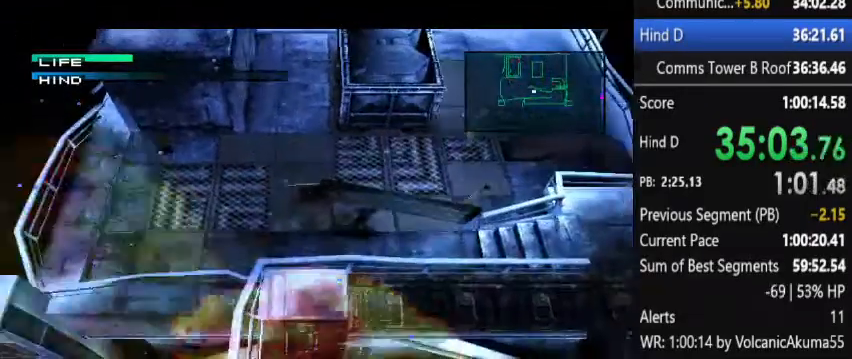
{"buttons": ["DPAD_RIGHT"], "events": [[100, "DPAD_DOWN", "down"], [167, "DPAD_DOWN", "up"]]}
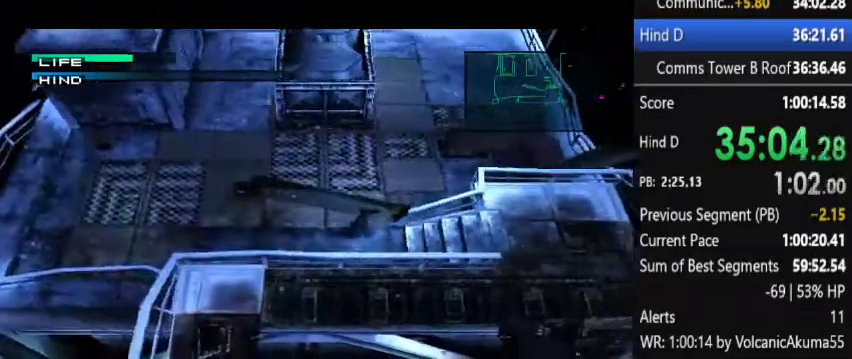
{"buttons": ["DPAD_RIGHT"], "events": []}
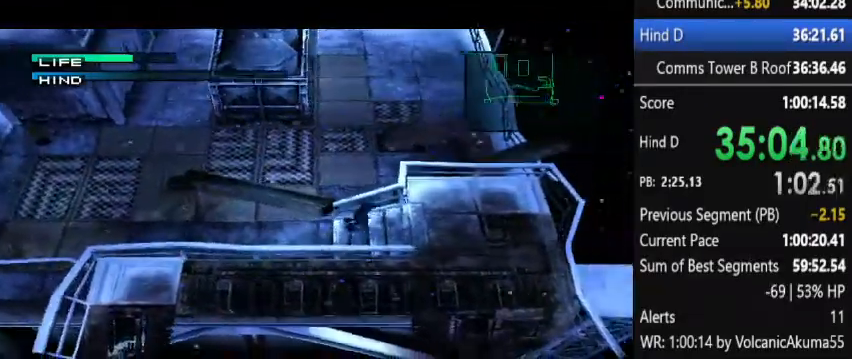
{"buttons": ["DPAD_RIGHT"], "events": [[300, "DPAD_UP", "down"], [467, "DPAD_UP", "up"]]}
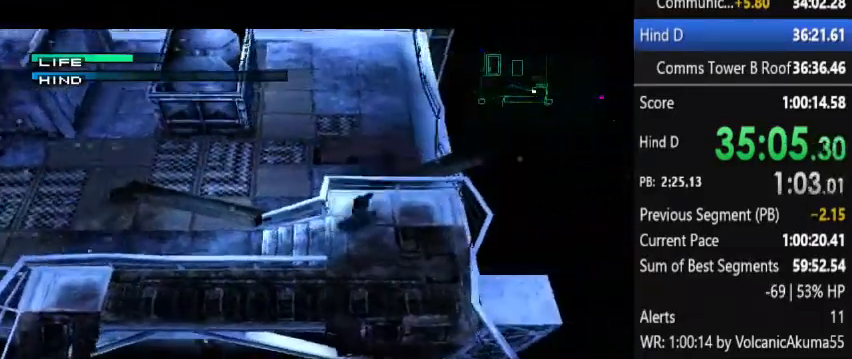
{"buttons": [], "events": [[200, "DPAD_RIGHT", "up"]]}
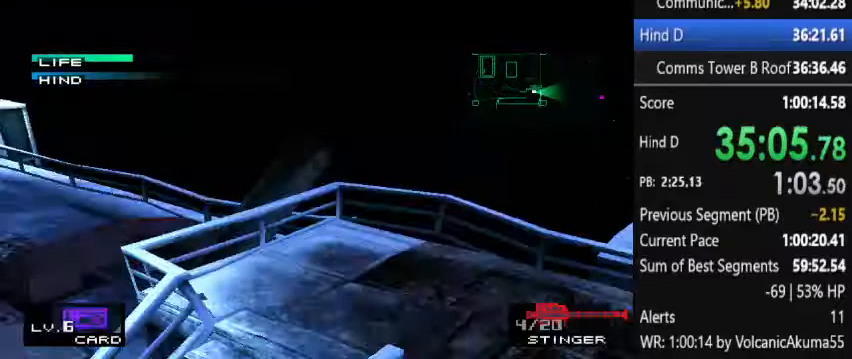
{"buttons": [], "events": []}
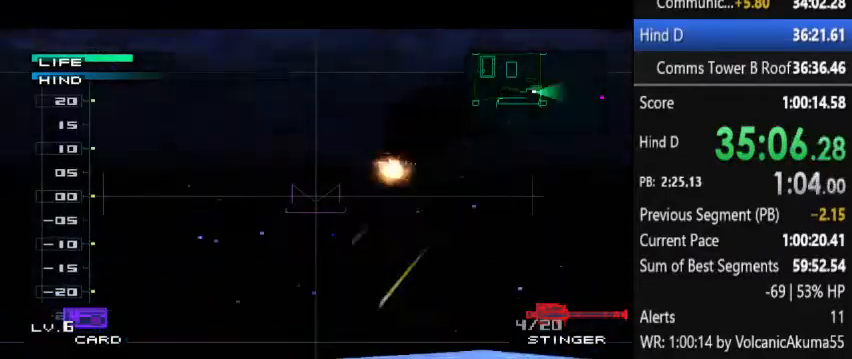
{"buttons": [], "events": []}
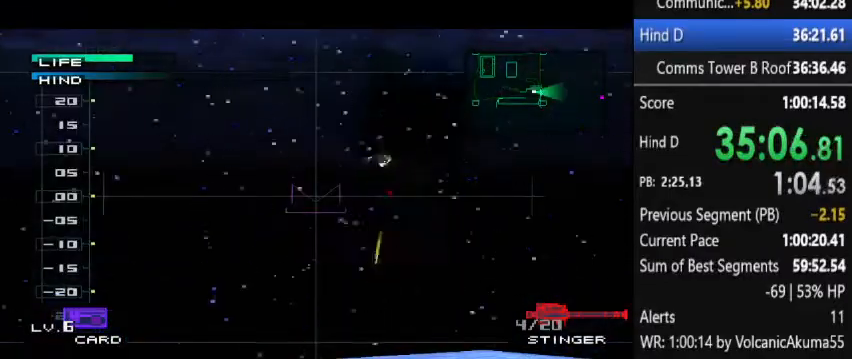
{"buttons": [], "events": []}
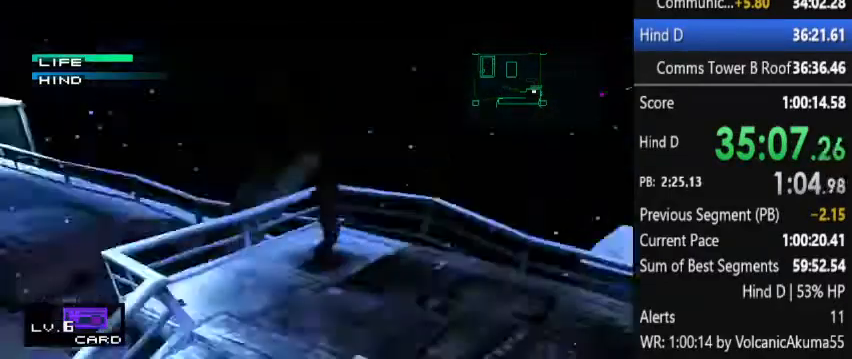
{"buttons": [], "events": [[133, "DPAD_LEFT", "down"], [167, "DPAD_LEFT", "up"]]}
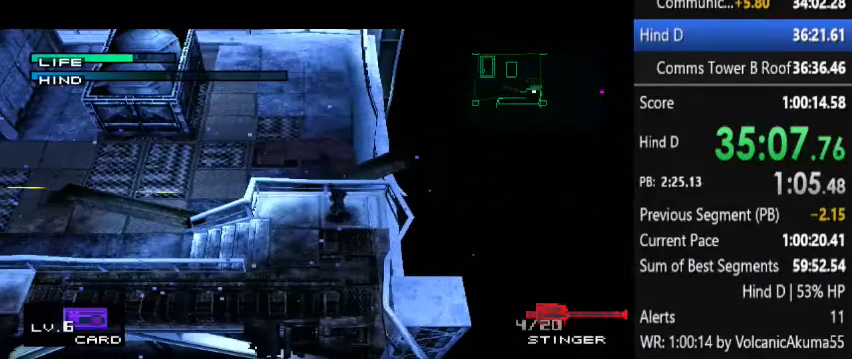
{"buttons": [], "events": [[233, "DPAD_RIGHT", "down"], [233, "DPAD_UP", "down"], [433, "DPAD_RIGHT", "up"], [433, "DPAD_UP", "up"]]}
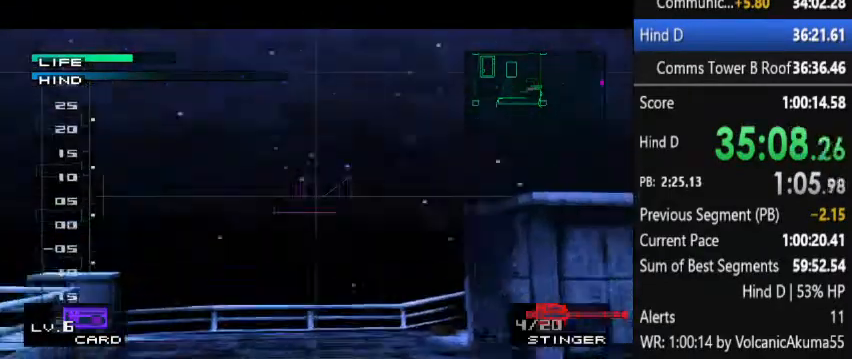
{"buttons": [], "events": [[233, "DPAD_RIGHT", "down"], [300, "DPAD_UP", "down"], [333, "DPAD_RIGHT", "up"], [333, "DPAD_UP", "up"]]}
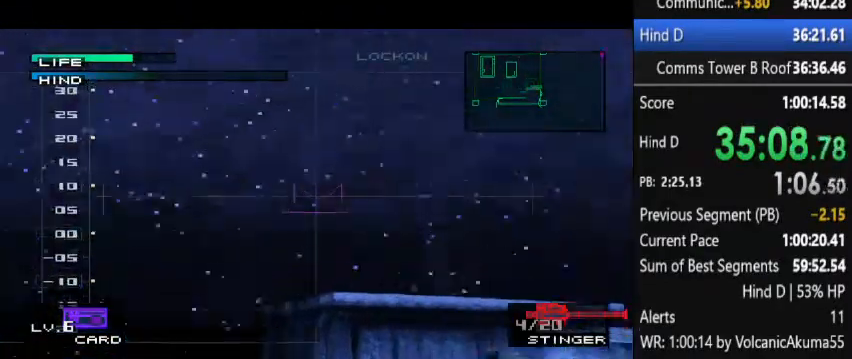
{"buttons": [], "events": []}
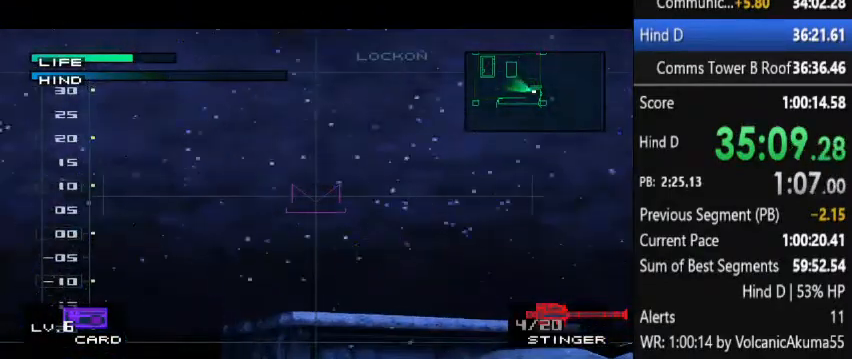
{"buttons": [], "events": []}
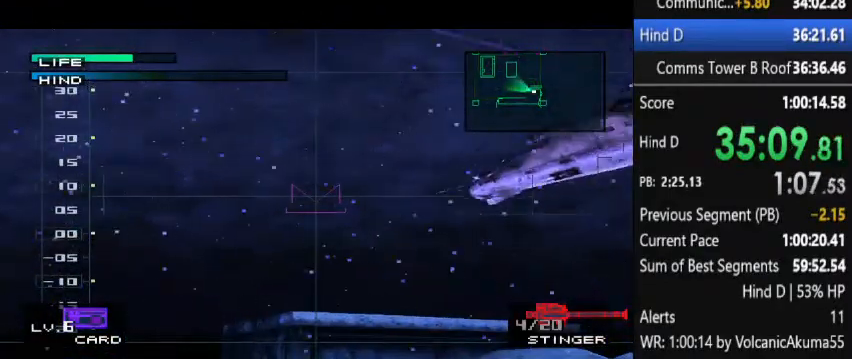
{"buttons": [], "events": [[167, "DPAD_RIGHT", "down"], [233, "DPAD_RIGHT", "up"], [400, "DPAD_LEFT", "down"], [467, "DPAD_LEFT", "up"]]}
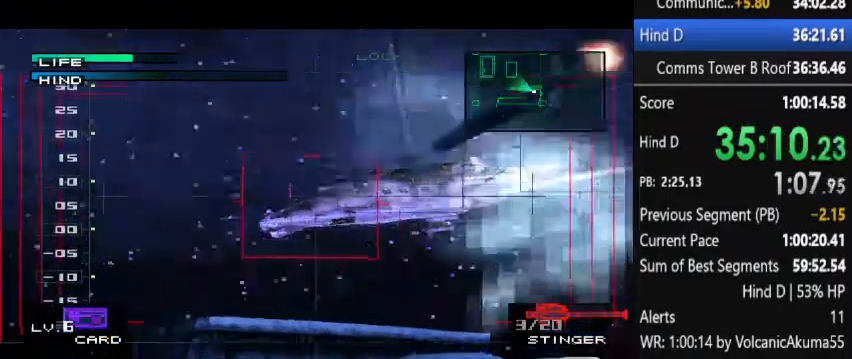
{"buttons": [], "events": [[433, "DPAD_LEFT", "down"], [500, "DPAD_LEFT", "up"]]}